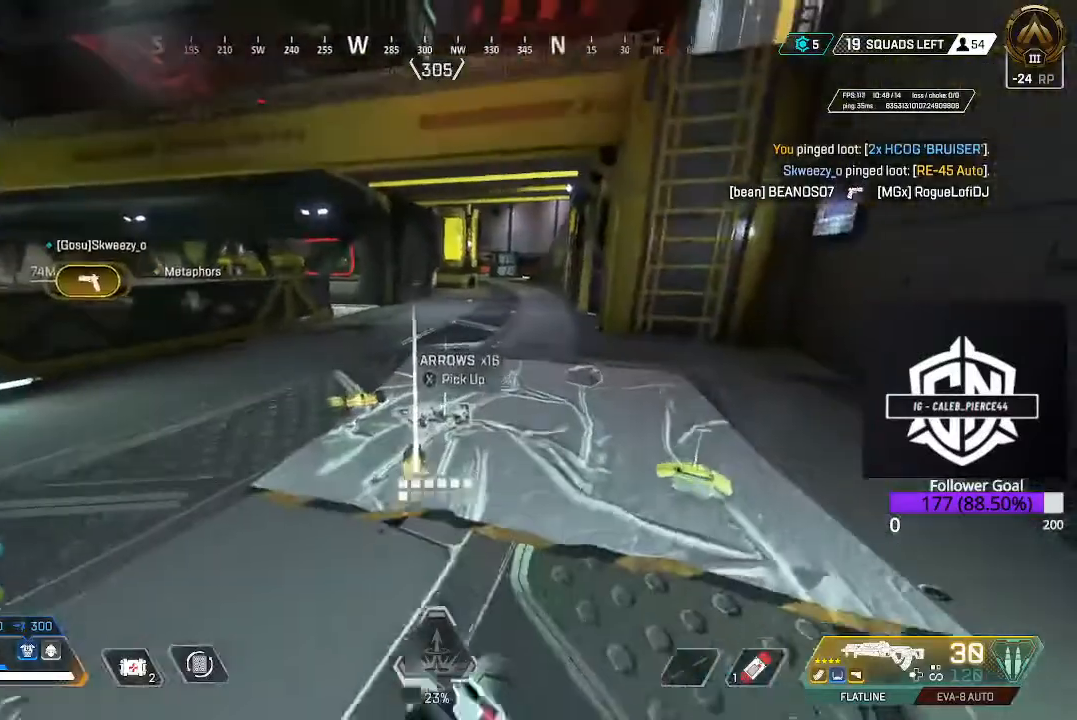
Gameplay with a controller (Xbox layout); each line is a JSON object with the inputs held at the frame after it (dt_ms = milliseconds from this image to that frame). "events" lists button and stick changes between this image and that frame as [ms after this image, input, new state], when the widget could be followed in between.
{"dt_ms": 500, "buttons": [], "left_stick": "up-right", "right_stick": "center", "events": [[100, "right_stick", "up-right"], [133, "L3", "up"], [333, "L3", "down"], [333, "right_stick", "center"], [467, "L3", "up"]]}
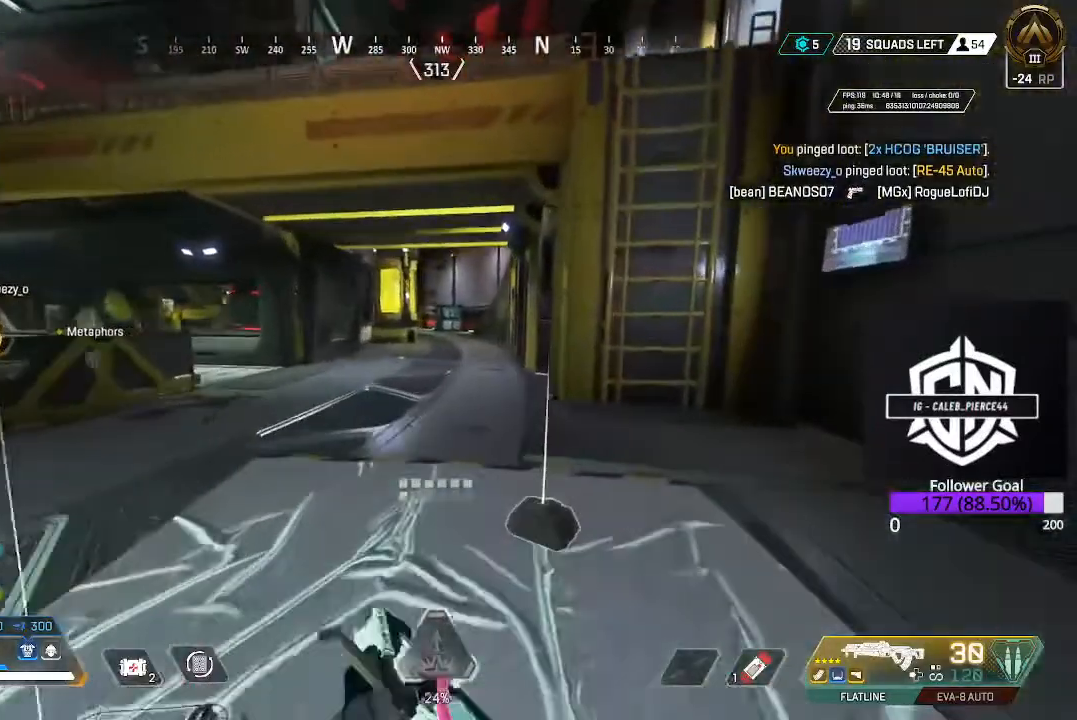
{"dt_ms": 500, "buttons": [], "left_stick": "up-right", "right_stick": "center", "events": []}
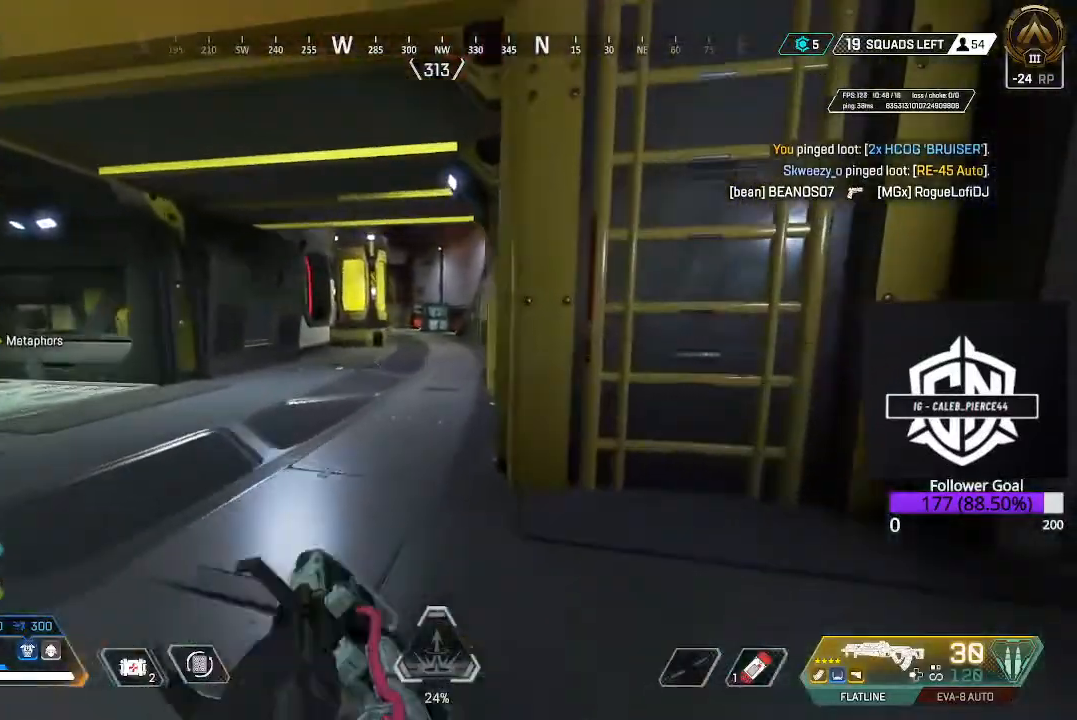
{"dt_ms": 500, "buttons": [], "left_stick": "up-right", "right_stick": "center", "events": [[117, "A", "down"], [250, "A", "up"]]}
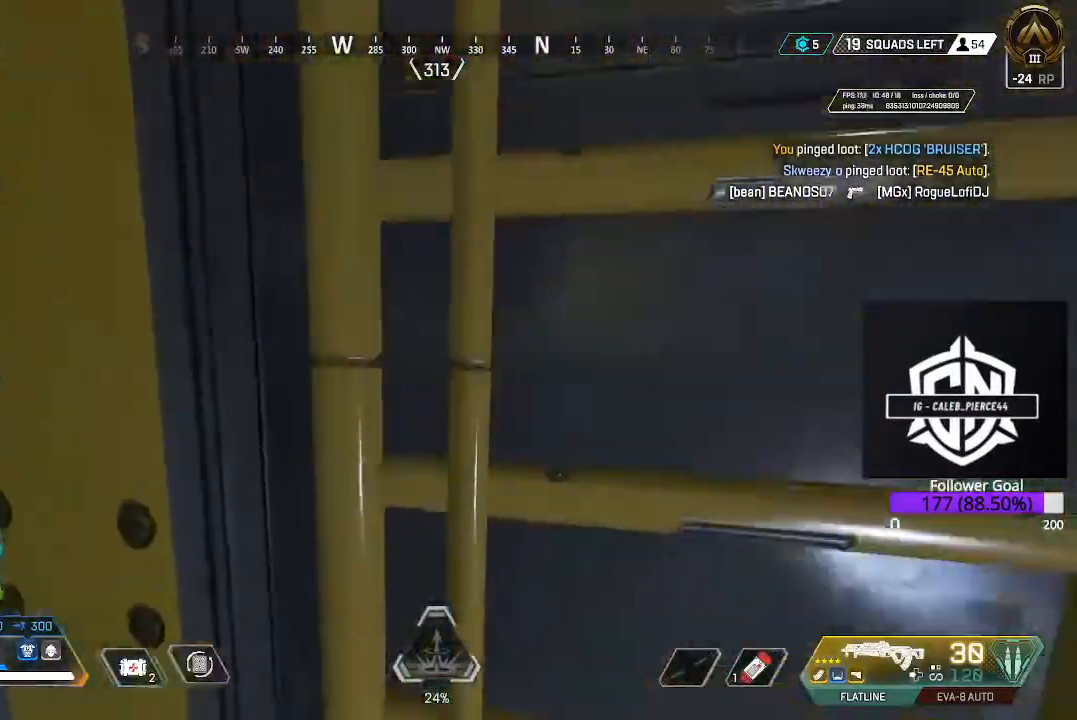
{"dt_ms": 500, "buttons": [], "left_stick": "up", "right_stick": "center", "events": [[67, "left_stick", "up"]]}
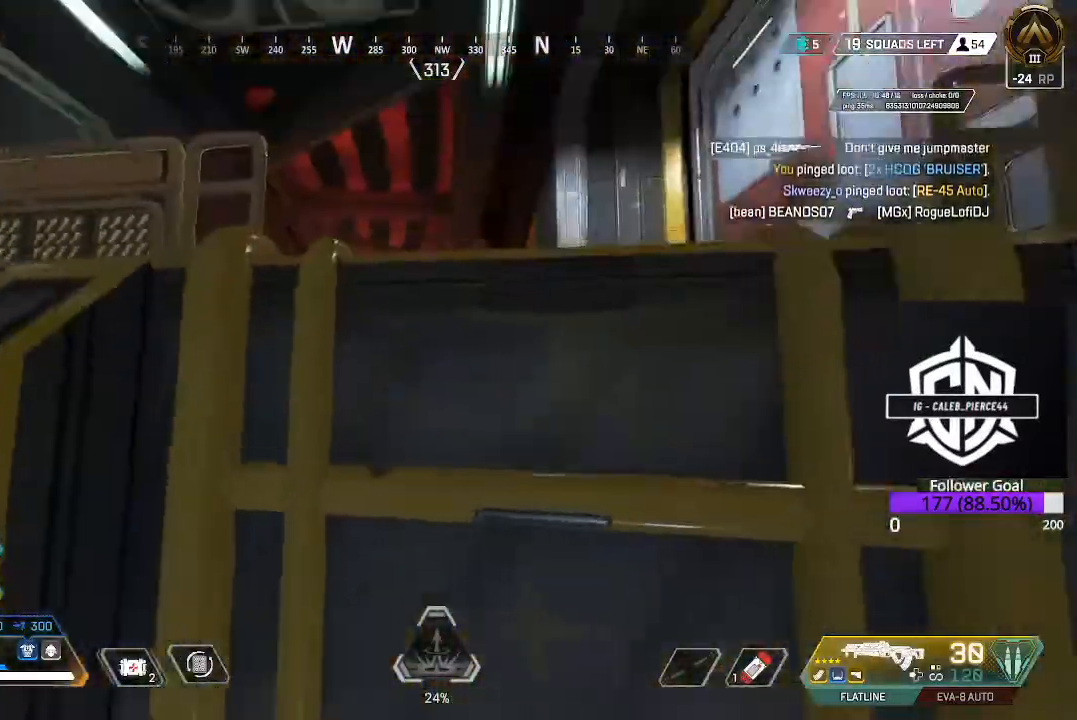
{"dt_ms": 500, "buttons": [], "left_stick": "up", "right_stick": "down-left", "events": [[333, "right_stick", "down-left"]]}
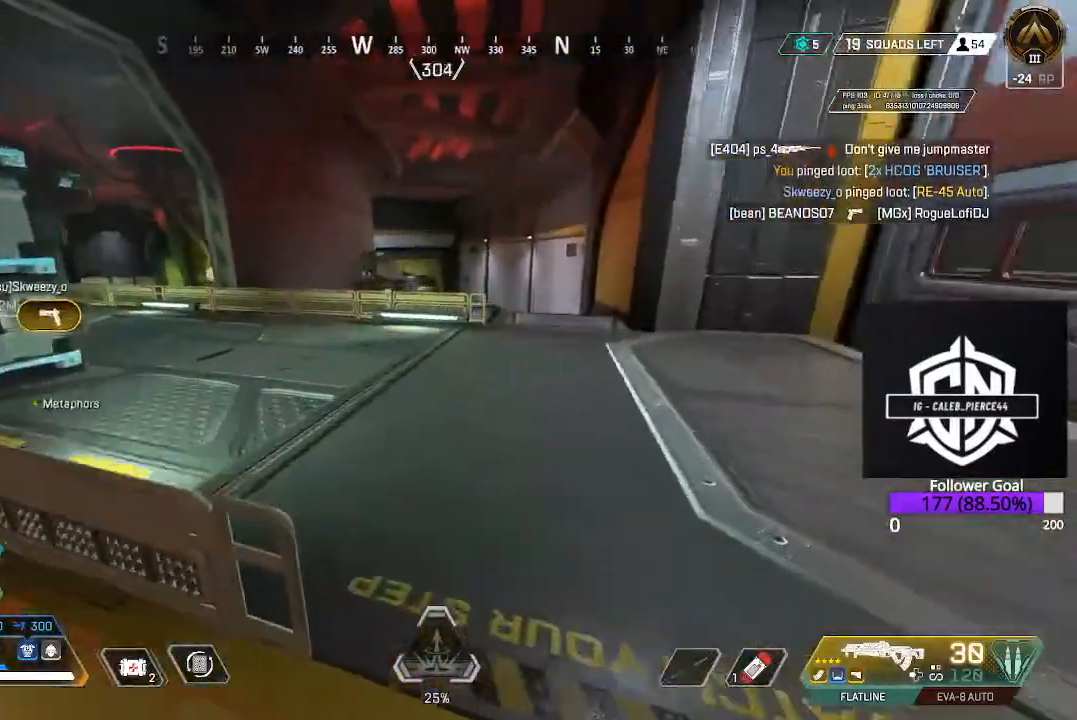
{"dt_ms": 500, "buttons": [], "left_stick": "up", "right_stick": "center", "events": [[17, "L3", "down"], [50, "right_stick", "center"], [433, "L3", "up"]]}
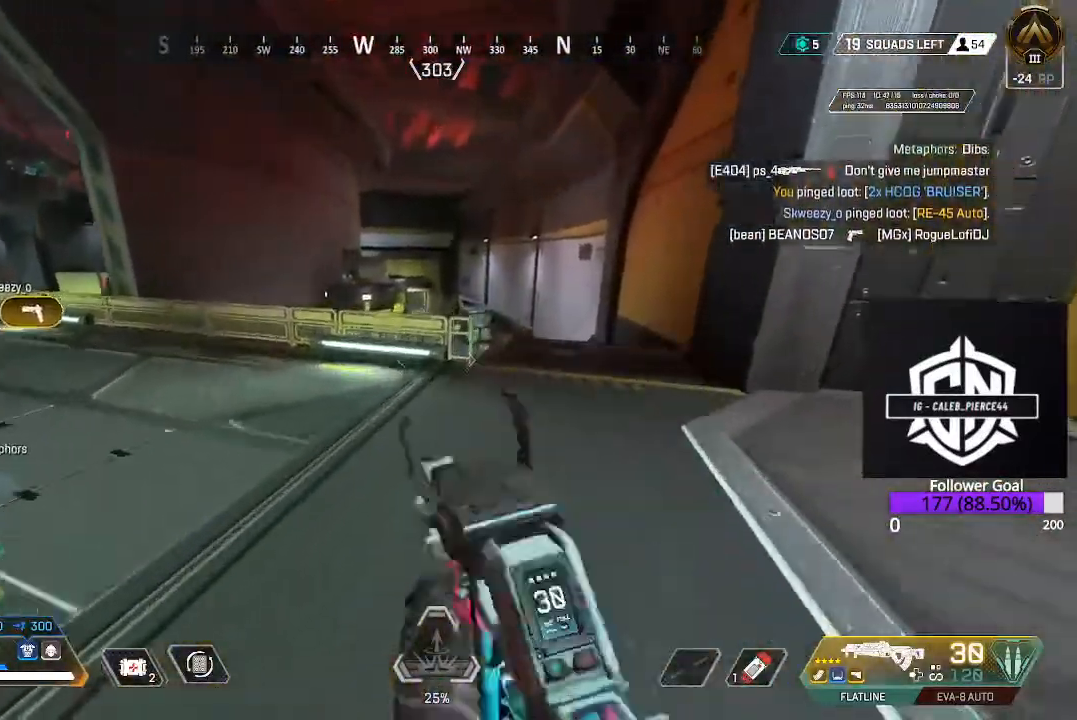
{"dt_ms": 500, "buttons": [], "left_stick": "up", "right_stick": "center", "events": [[17, "B", "down"], [217, "B", "up"], [250, "A", "down"], [417, "A", "up"]]}
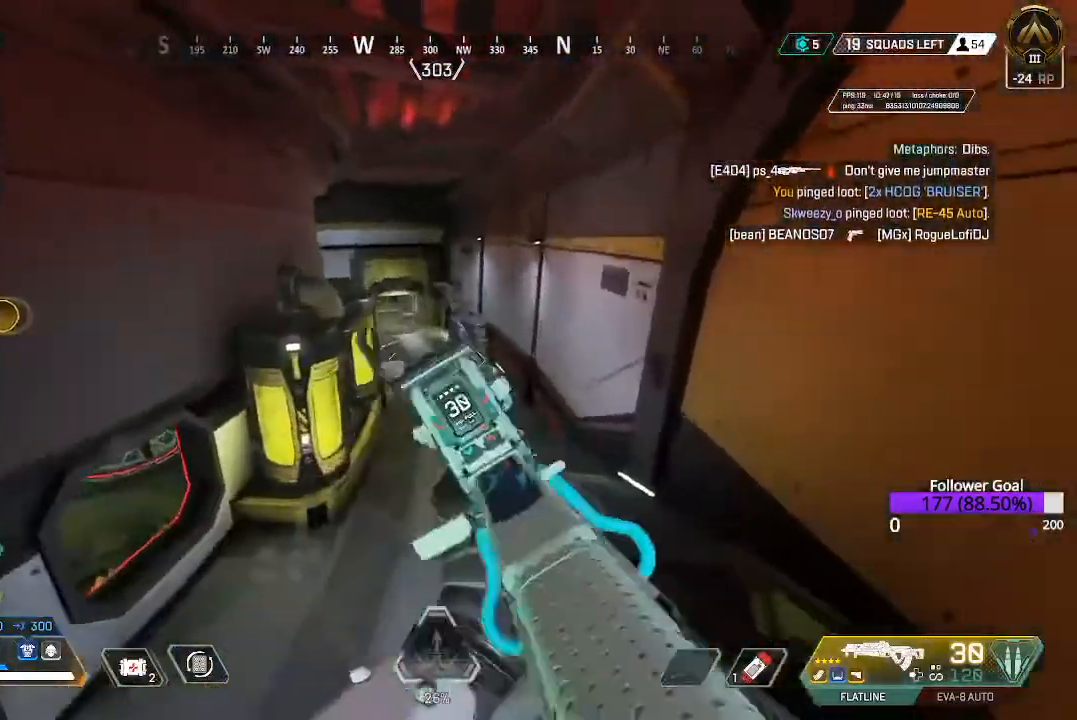
{"dt_ms": 500, "buttons": [], "left_stick": "up", "right_stick": "center", "events": [[50, "Y", "down"], [433, "Y", "up"]]}
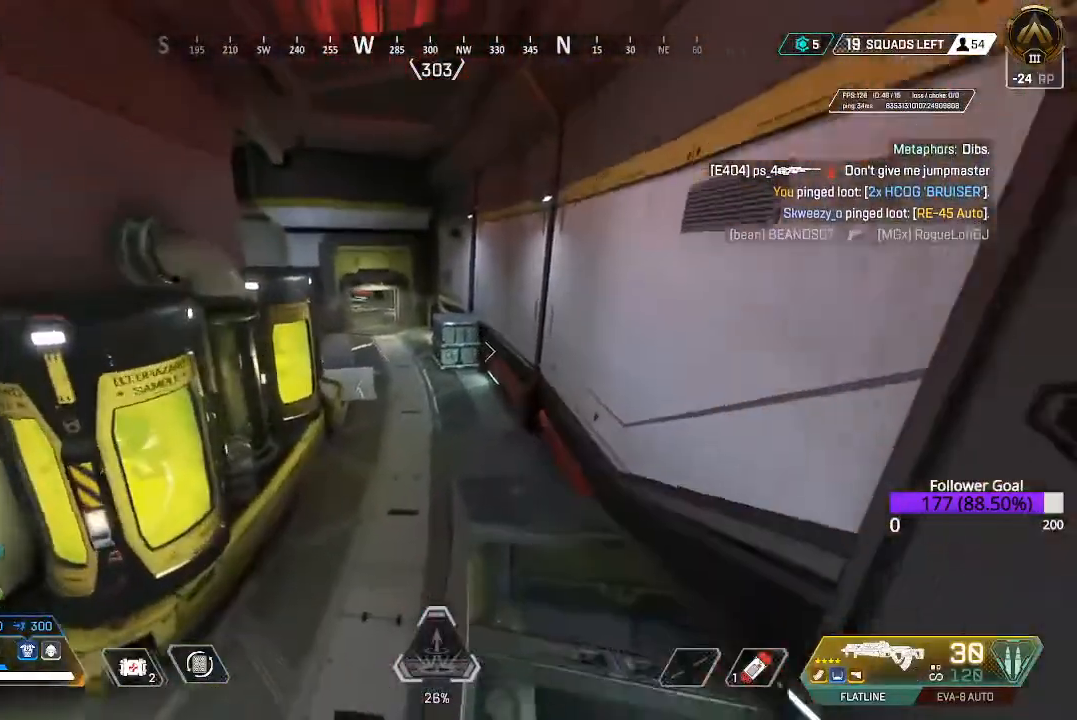
{"dt_ms": 500, "buttons": [], "left_stick": "up", "right_stick": "center", "events": [[133, "L3", "down"], [333, "L3", "up"]]}
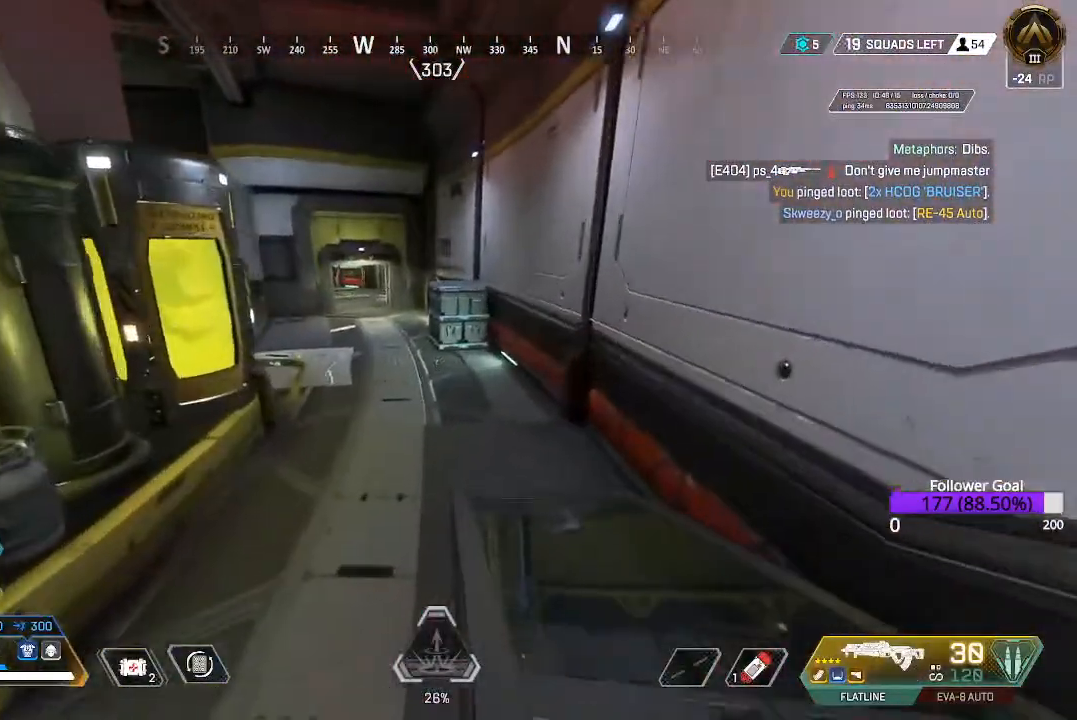
{"dt_ms": 500, "buttons": [], "left_stick": "up", "right_stick": "center", "events": [[83, "L3", "down"], [217, "L3", "up"]]}
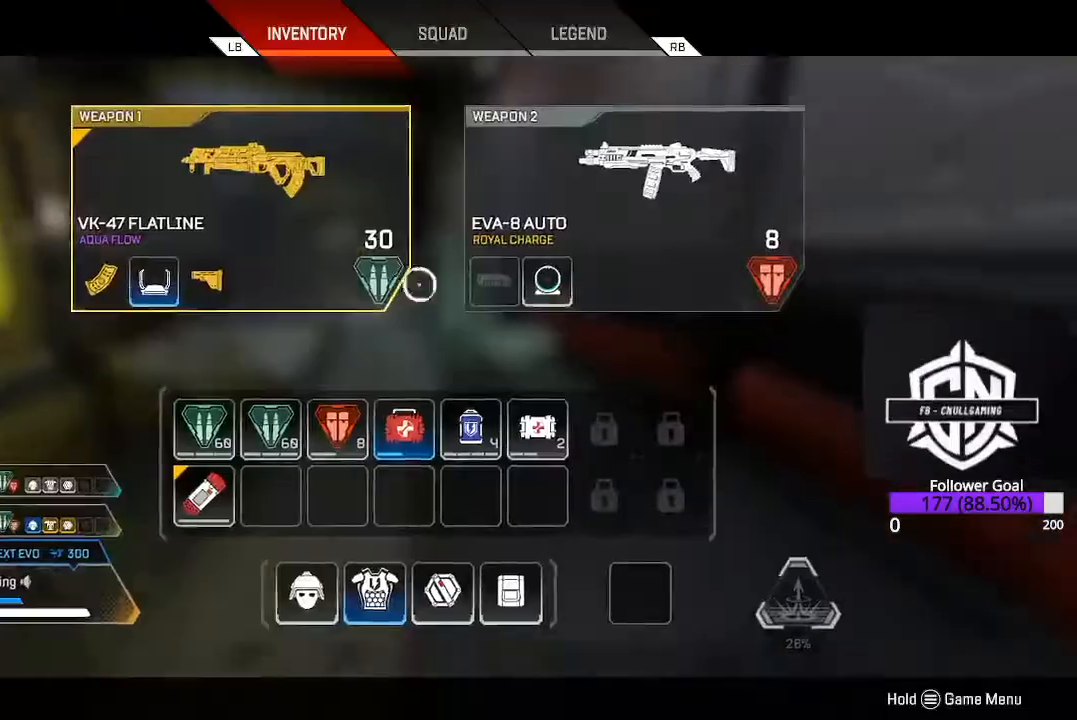
{"dt_ms": 500, "buttons": [], "left_stick": "center", "right_stick": "center", "events": [[83, "left_stick", "center"], [233, "left_stick", "down"], [383, "left_stick", "center"]]}
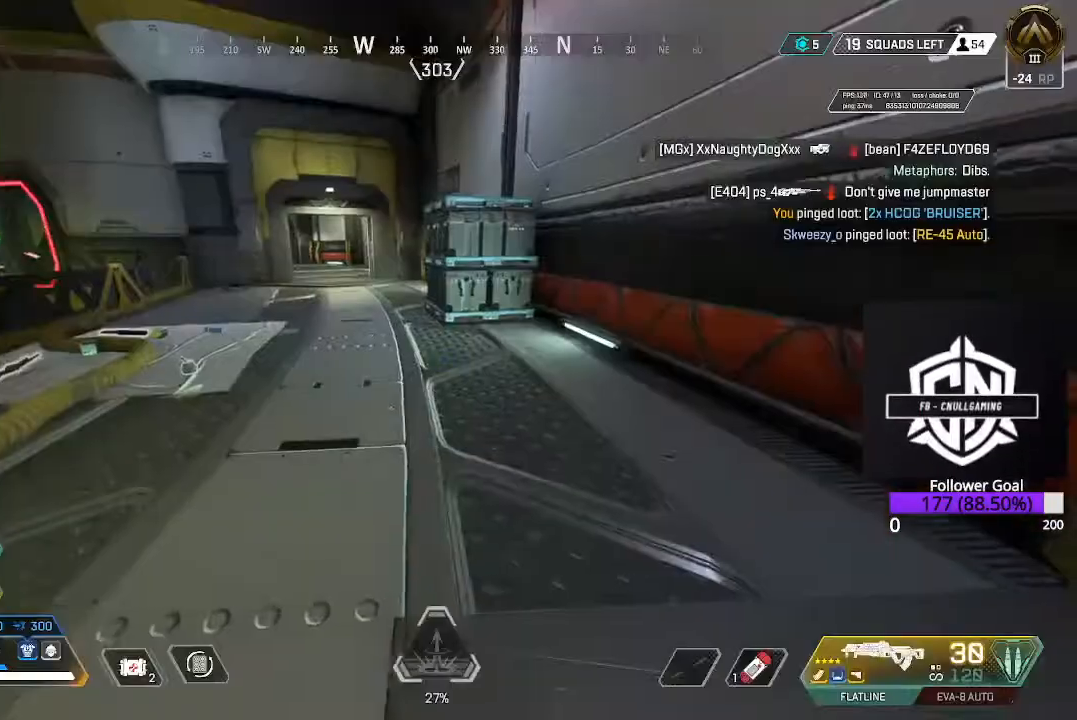
{"dt_ms": 500, "buttons": [], "left_stick": "up", "right_stick": "center", "events": [[33, "B", "down"], [33, "left_stick", "left"], [67, "B", "up"], [133, "left_stick", "up-left"], [133, "right_stick", "down-left"], [217, "L3", "down"], [250, "left_stick", "up"], [350, "L3", "up"], [350, "right_stick", "center"]]}
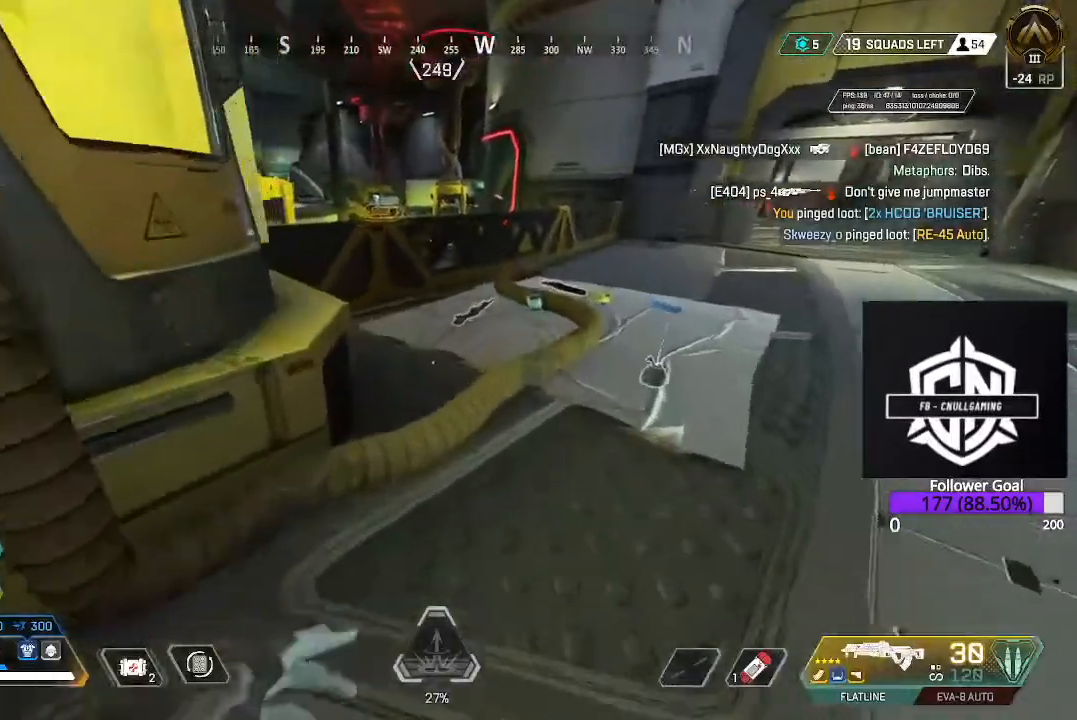
{"dt_ms": 500, "buttons": [], "left_stick": "up", "right_stick": "center", "events": [[450, "X", "down"], [467, "X", "up"]]}
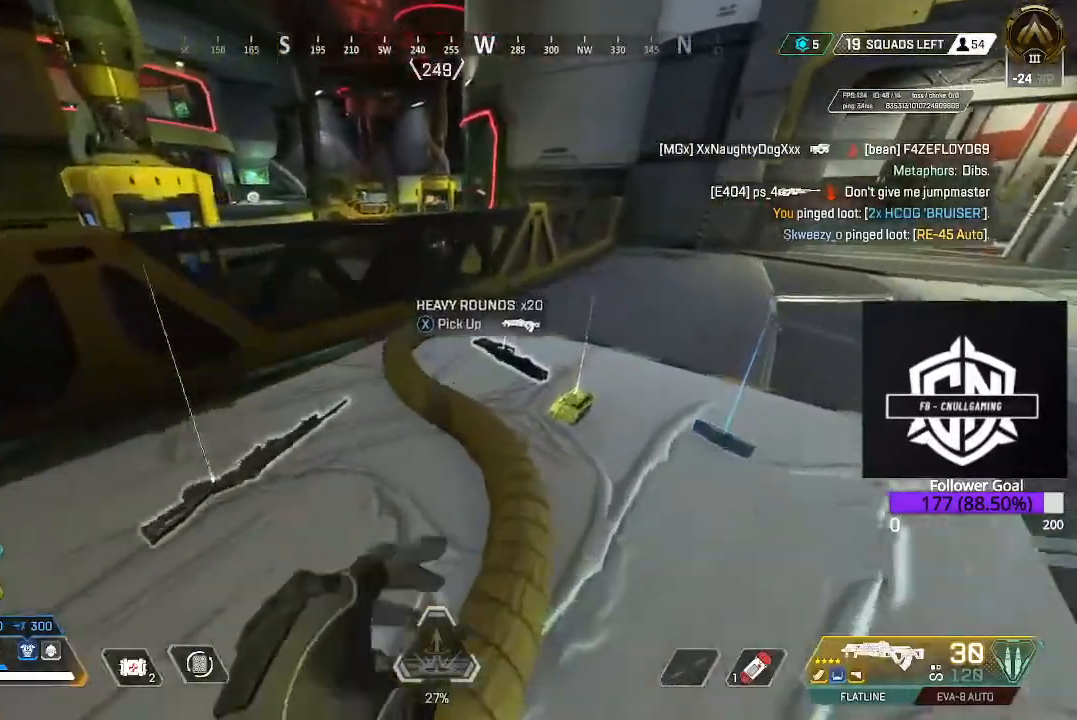
{"dt_ms": 1000, "buttons": [], "left_stick": "center", "right_stick": "center"}
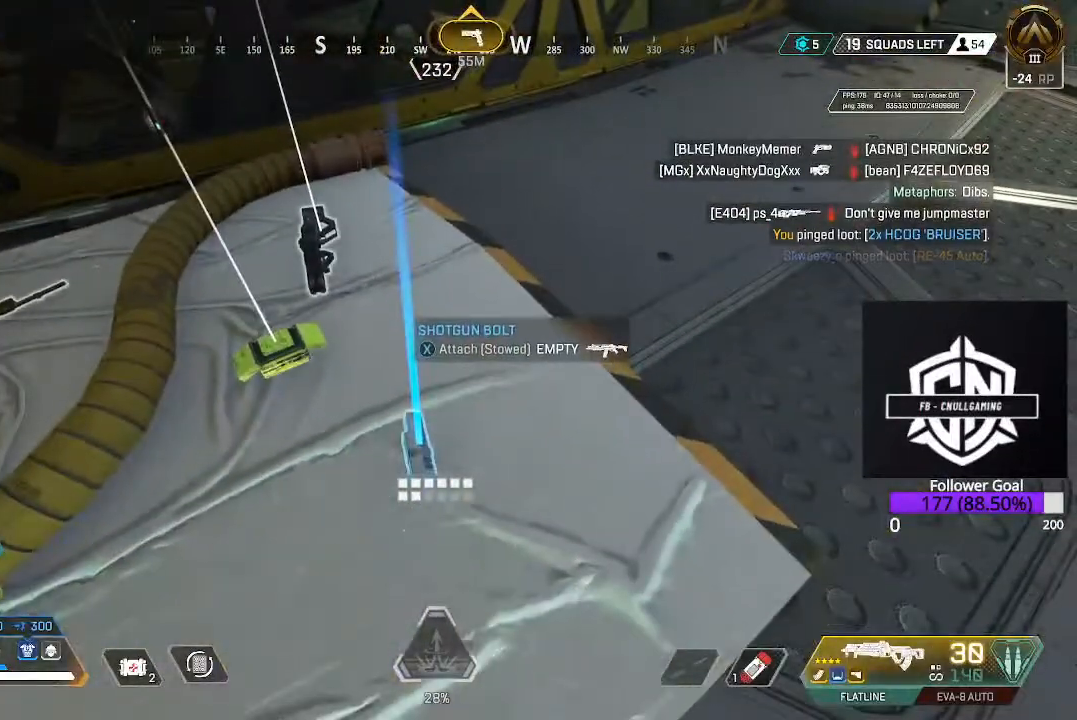
{"dt_ms": 500, "buttons": ["R1"], "left_stick": "center", "right_stick": "center", "events": [[17, "X", "down"], [133, "X", "up"], [133, "left_stick", "up"], [350, "right_stick", "up"], [417, "right_stick", "center"], [467, "R1", "down"], [467, "left_stick", "center"]]}
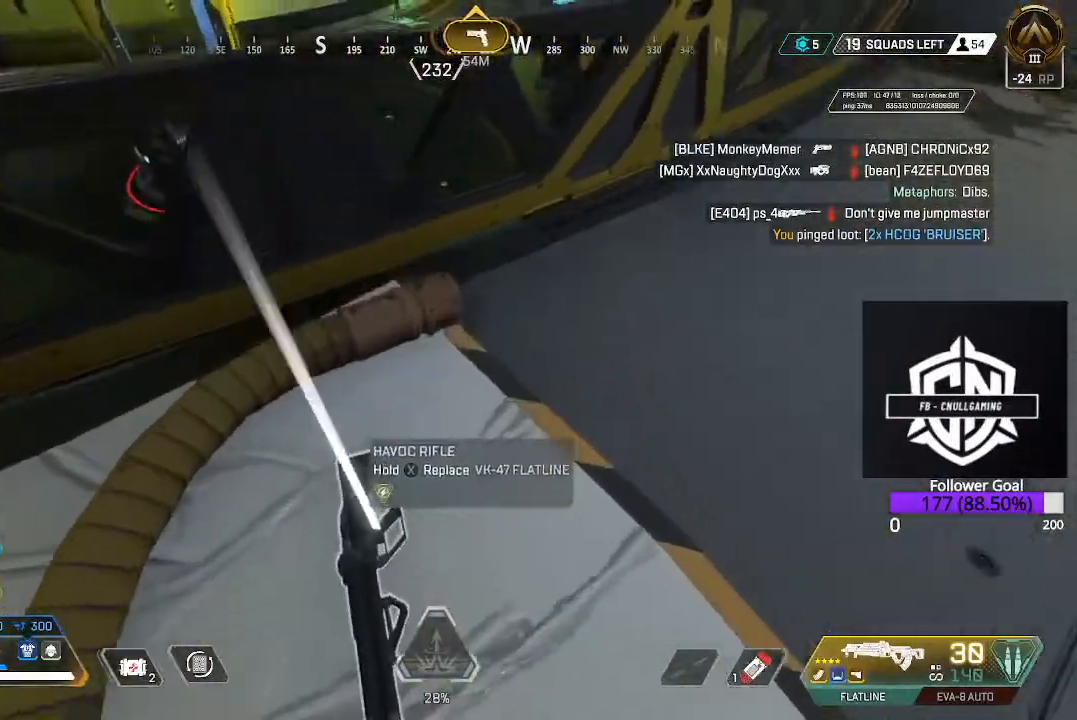
{"dt_ms": 500, "buttons": [], "left_stick": "up", "right_stick": "center", "events": [[67, "R1", "up"], [100, "right_stick", "right"], [150, "left_stick", "up"], [183, "right_stick", "up-right"], [267, "L3", "down"], [283, "right_stick", "up"], [417, "L3", "up"], [450, "right_stick", "center"]]}
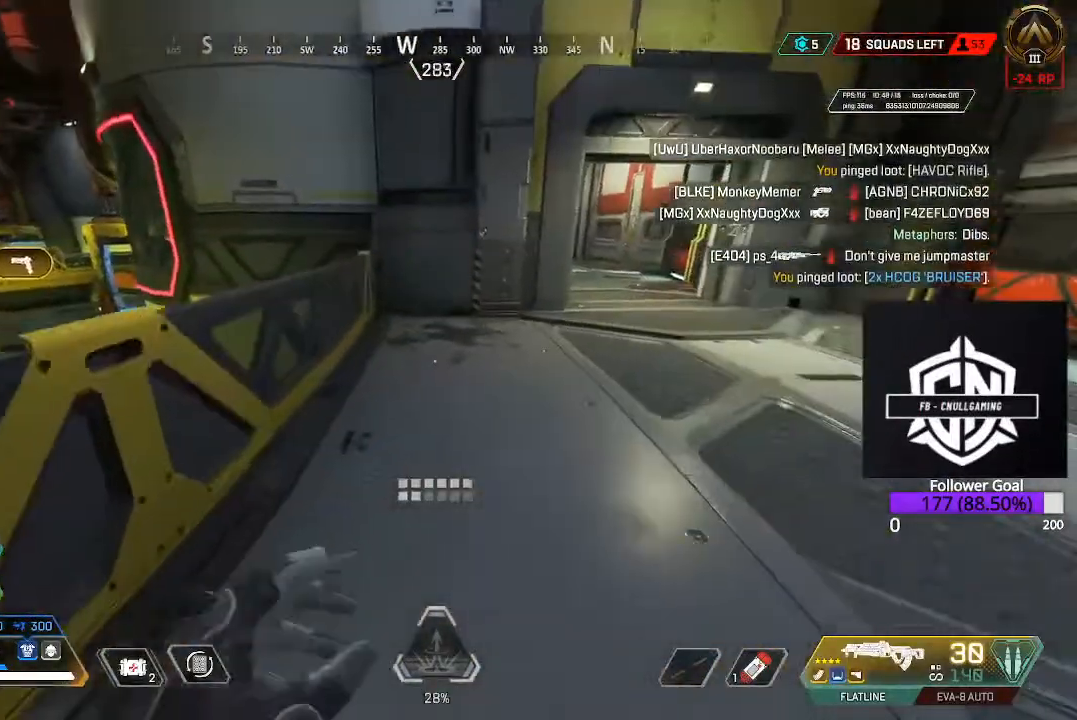
{"dt_ms": 500, "buttons": [], "left_stick": "up-right", "right_stick": "center", "events": [[183, "left_stick", "up-right"], [217, "B", "down"], [400, "B", "up"]]}
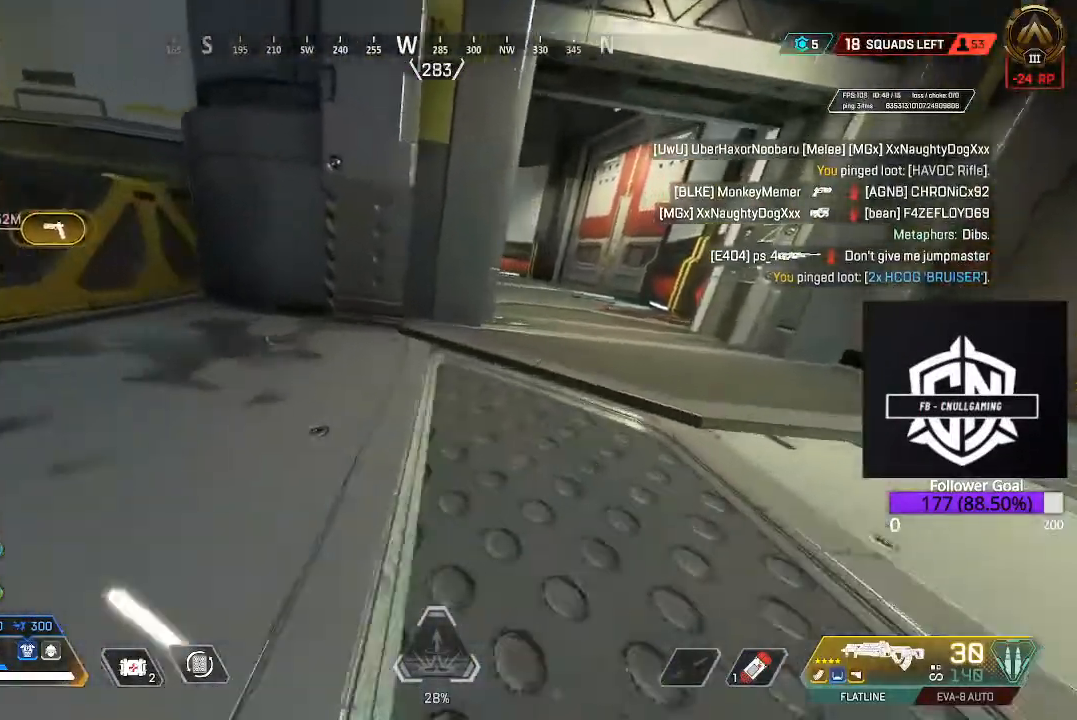
{"dt_ms": 500, "buttons": [], "left_stick": "up-right", "right_stick": "down", "events": [[283, "L3", "down"], [500, "L3", "up"], [500, "right_stick", "down"]]}
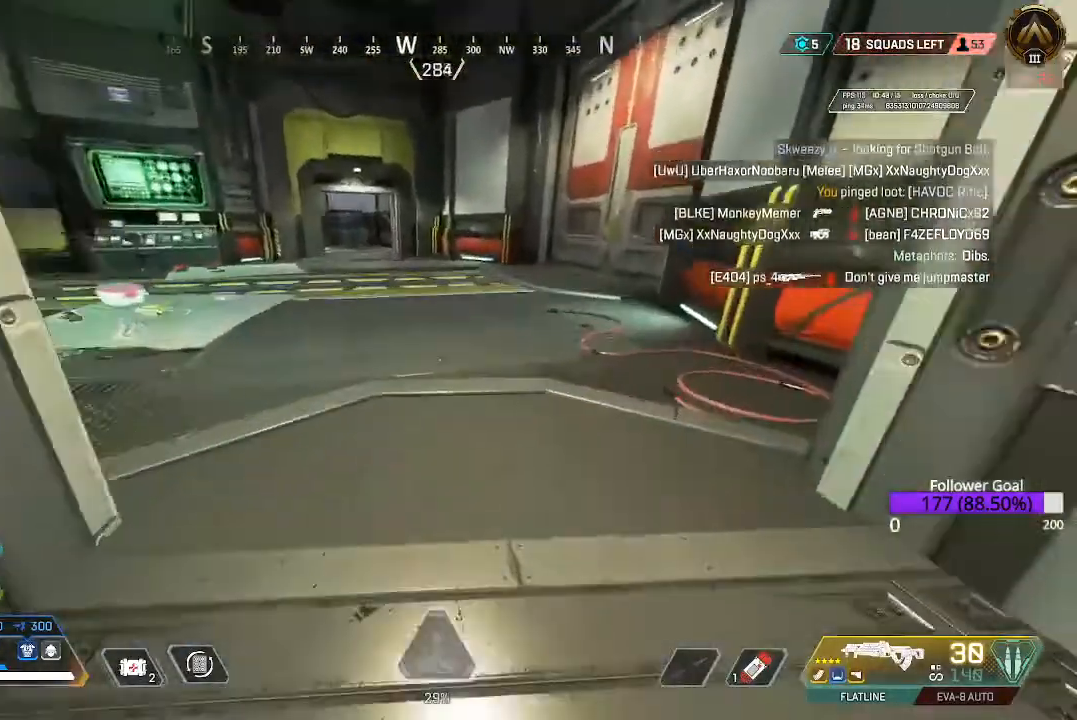
{"dt_ms": 500, "buttons": ["L3"], "left_stick": "up", "right_stick": "left", "events": [[117, "right_stick", "center"], [333, "right_stick", "down-left"], [383, "right_stick", "left"], [467, "L3", "down"], [467, "left_stick", "up"]]}
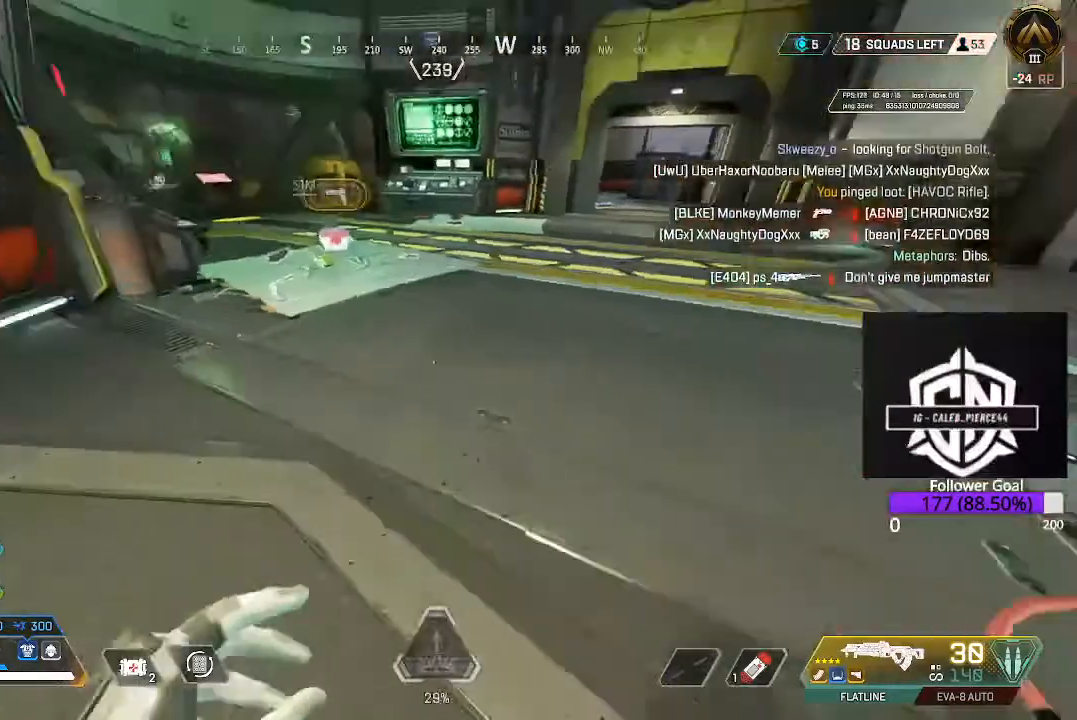
{"dt_ms": 500, "buttons": [], "left_stick": "up", "right_stick": "down", "events": [[100, "right_stick", "center"], [167, "L3", "up"], [383, "right_stick", "down"]]}
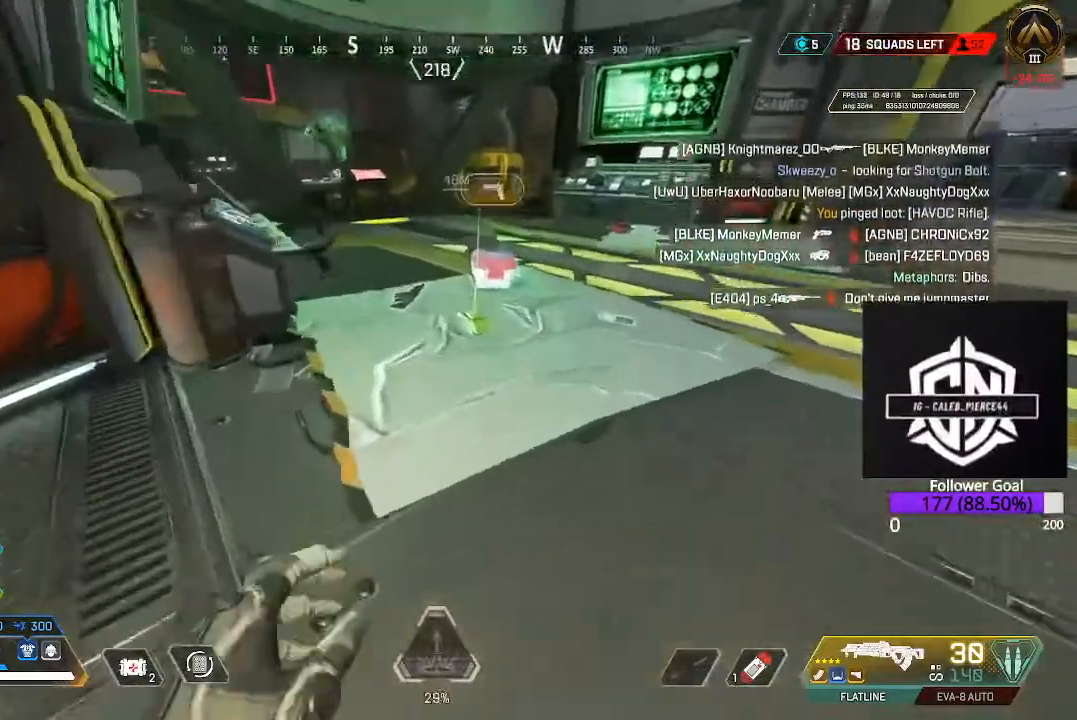
{"dt_ms": 500, "buttons": [], "left_stick": "center", "right_stick": "center", "events": [[367, "left_stick", "center"], [400, "right_stick", "center"]]}
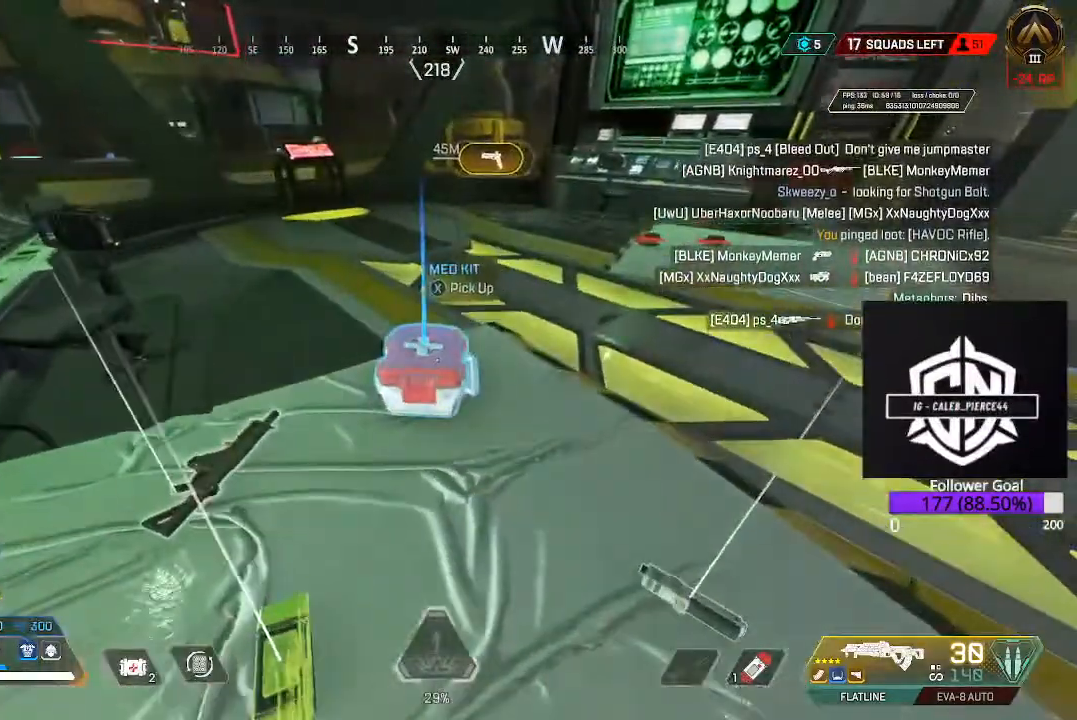
{"dt_ms": 500, "buttons": ["L3"], "left_stick": "up", "right_stick": "up-right", "events": [[233, "left_stick", "up"], [267, "R1", "down"], [350, "R1", "up"], [433, "right_stick", "up-right"], [483, "L3", "down"]]}
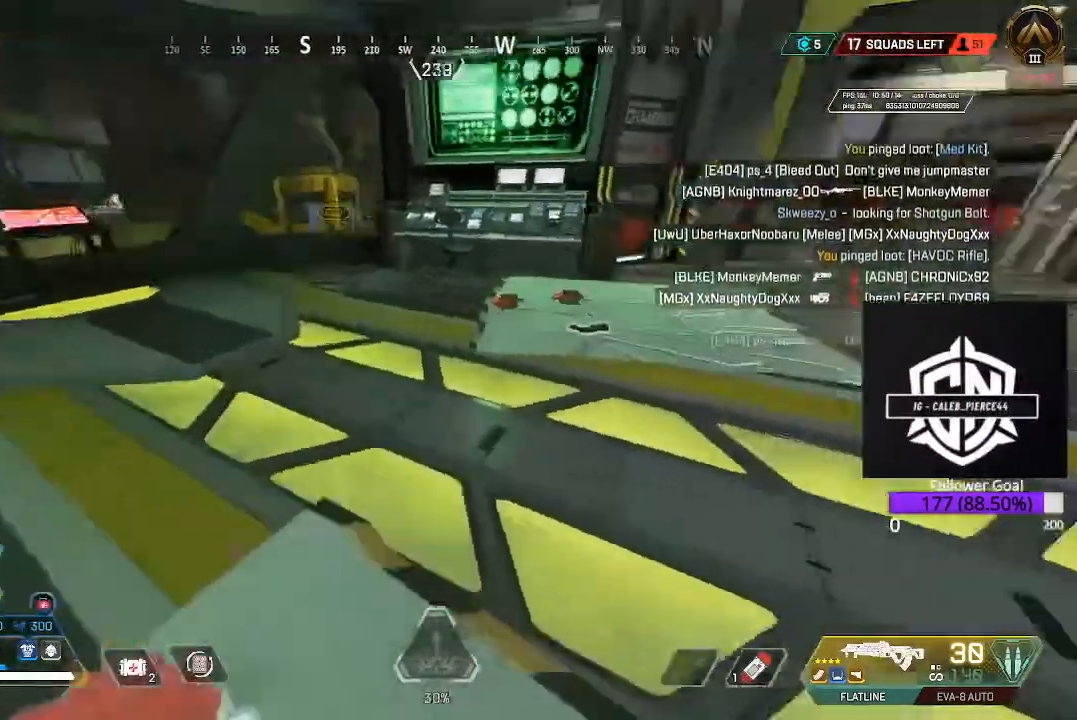
{"dt_ms": 500, "buttons": ["X"], "left_stick": "up", "right_stick": "center", "events": [[83, "right_stick", "center"], [167, "L3", "up"], [467, "X", "down"]]}
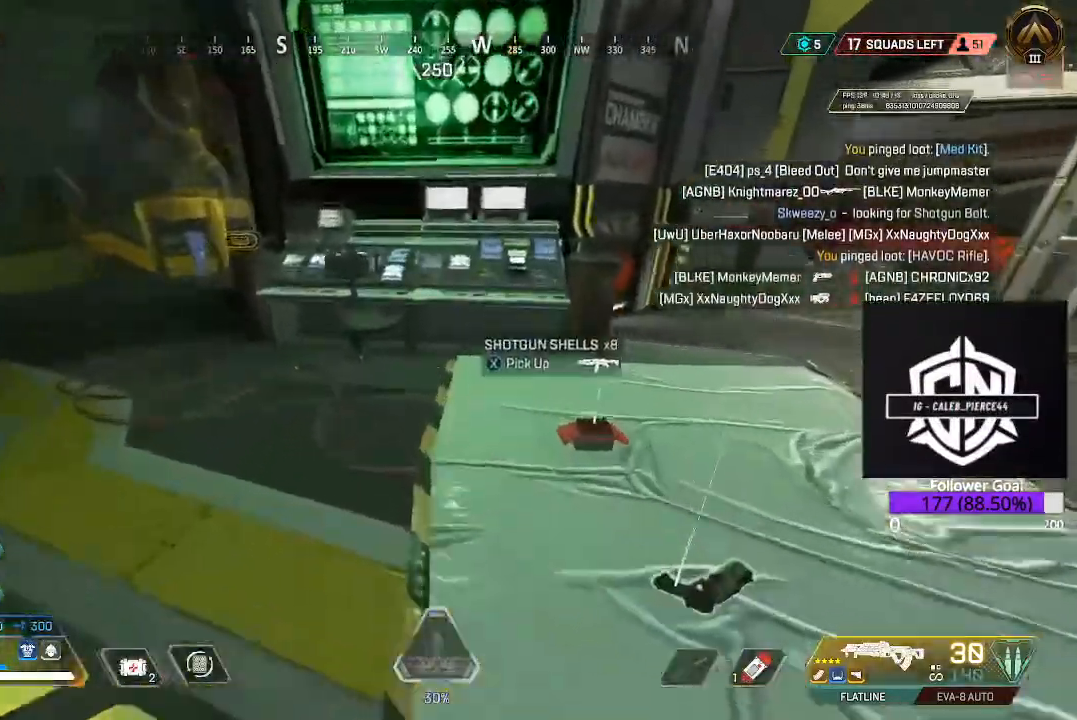
{"dt_ms": 500, "buttons": [], "left_stick": "up-right", "right_stick": "up-right", "events": [[17, "X", "up"], [83, "left_stick", "right"], [417, "right_stick", "down-right"], [483, "left_stick", "up-right"], [483, "right_stick", "up-right"]]}
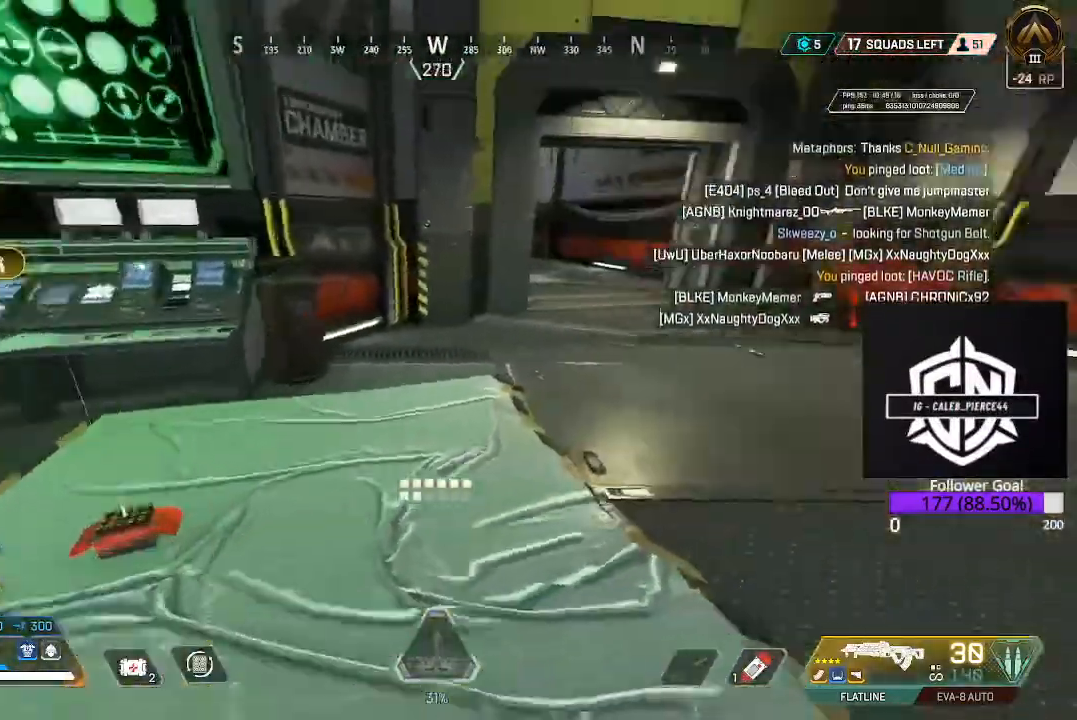
{"dt_ms": 500, "buttons": ["B"], "left_stick": "up", "right_stick": "center", "events": [[83, "L3", "down"], [83, "left_stick", "up"], [83, "right_stick", "center"], [283, "L3", "up"], [417, "B", "down"]]}
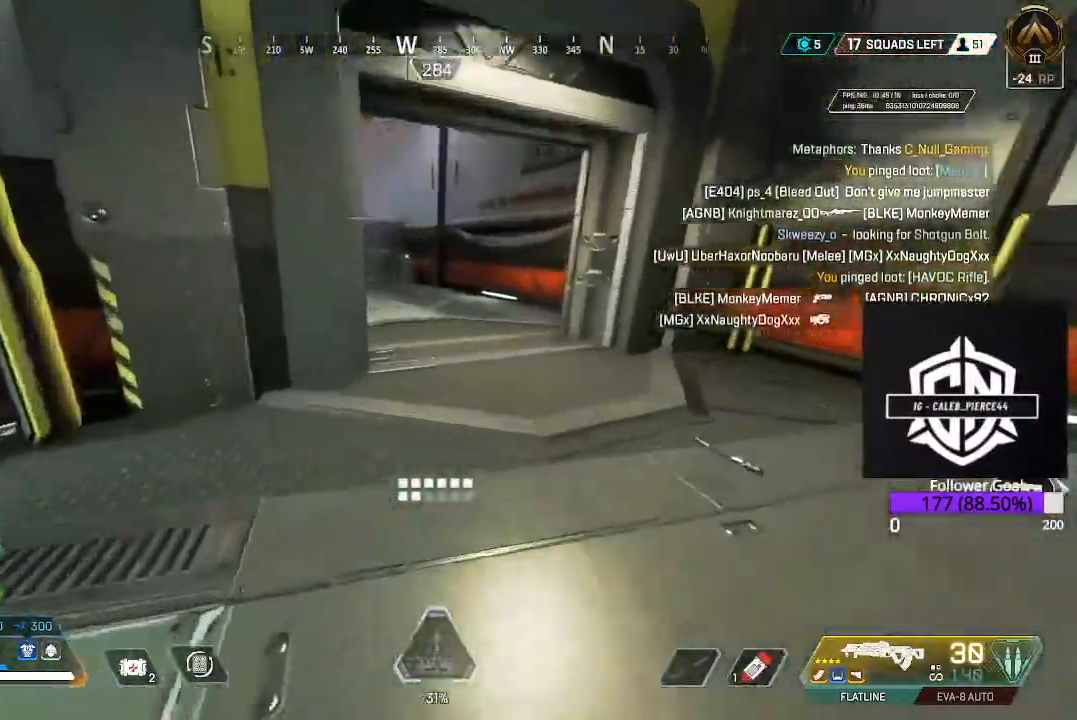
{"dt_ms": 500, "buttons": [], "left_stick": "up", "right_stick": "down-left", "events": [[67, "B", "up"], [217, "L3", "down"], [317, "right_stick", "left"], [400, "L3", "up"], [500, "right_stick", "down-left"]]}
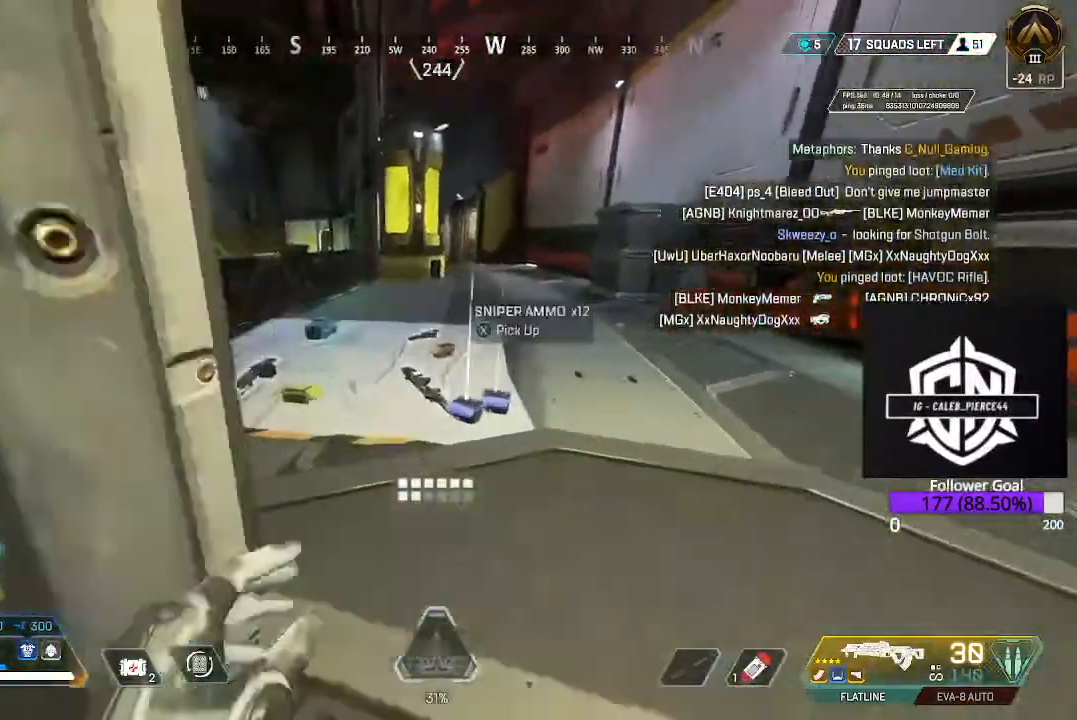
{"dt_ms": 500, "buttons": [], "left_stick": "left", "right_stick": "up-left", "events": [[350, "left_stick", "center"], [417, "left_stick", "left"], [500, "right_stick", "up-left"]]}
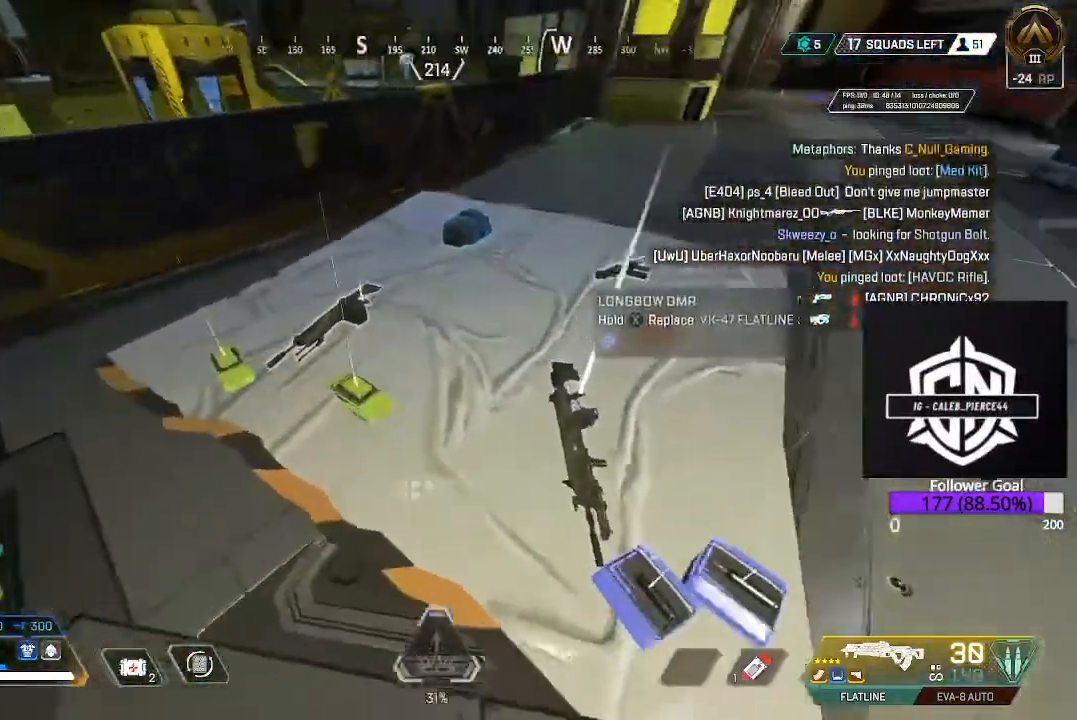
{"dt_ms": 500, "buttons": ["X"], "left_stick": "up", "right_stick": "center", "events": [[83, "left_stick", "up"], [83, "right_stick", "center"], [500, "X", "down"]]}
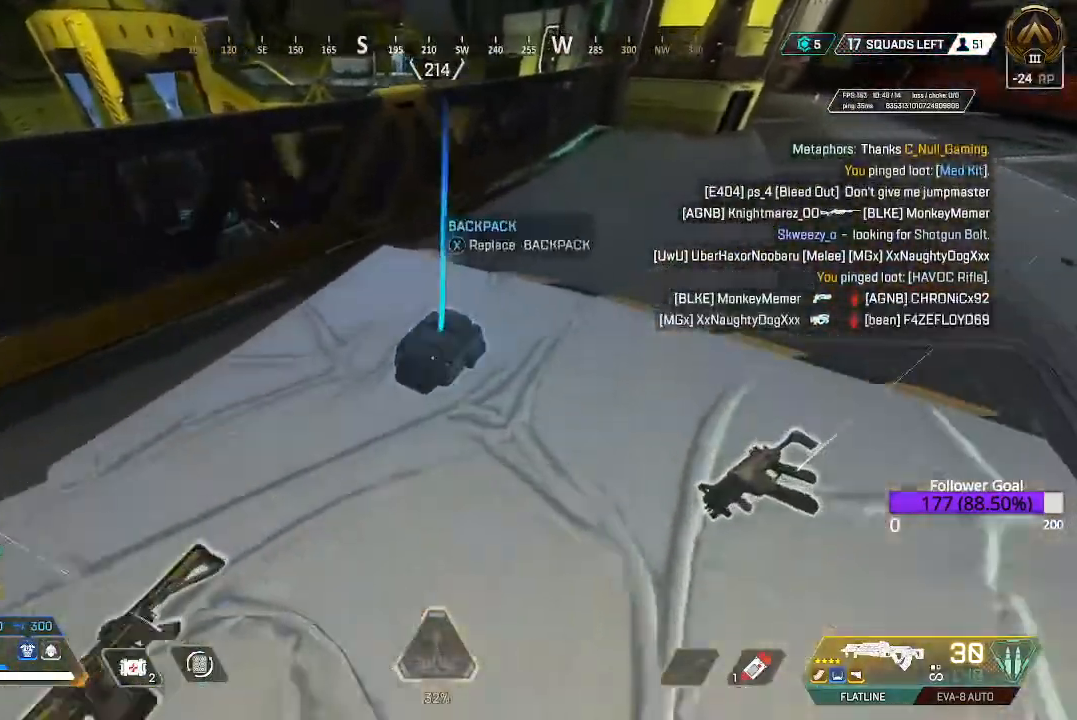
{"dt_ms": 500, "buttons": [], "left_stick": "down", "right_stick": "center", "events": [[67, "X", "up"], [67, "left_stick", "center"], [167, "left_stick", "down"], [233, "right_stick", "left"], [467, "right_stick", "center"]]}
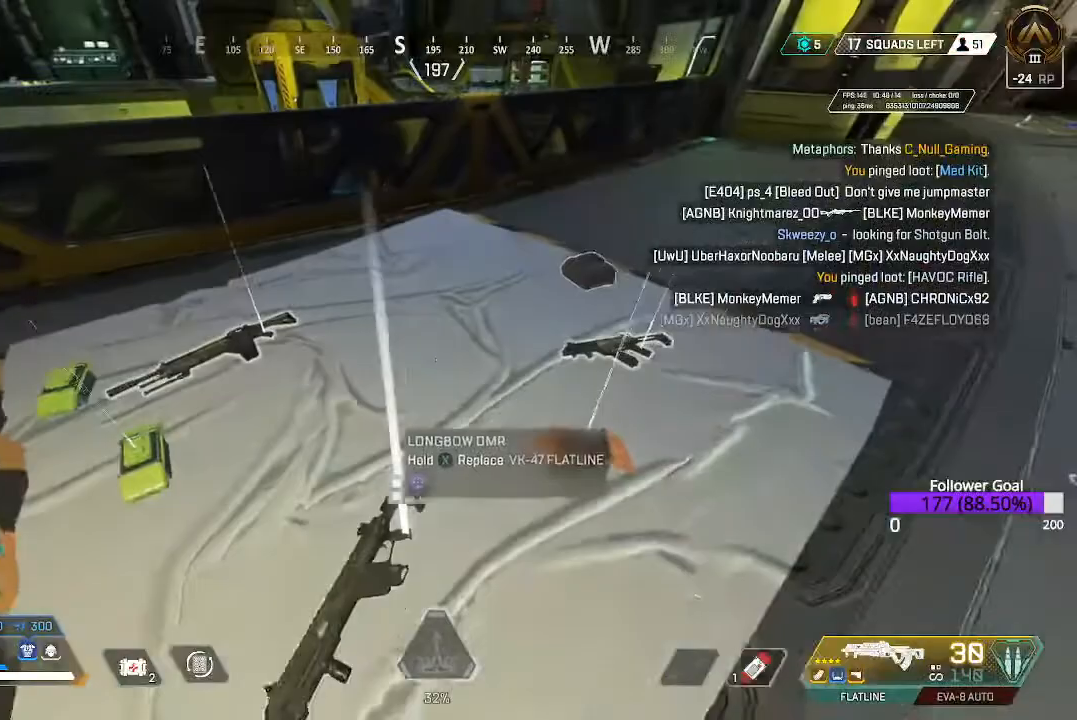
{"dt_ms": 500, "buttons": [], "left_stick": "up", "right_stick": "up-right", "events": [[17, "left_stick", "left"], [67, "left_stick", "up-left"], [283, "left_stick", "center"], [350, "R1", "down"], [350, "right_stick", "up-right"], [433, "left_stick", "up"], [467, "R1", "up"]]}